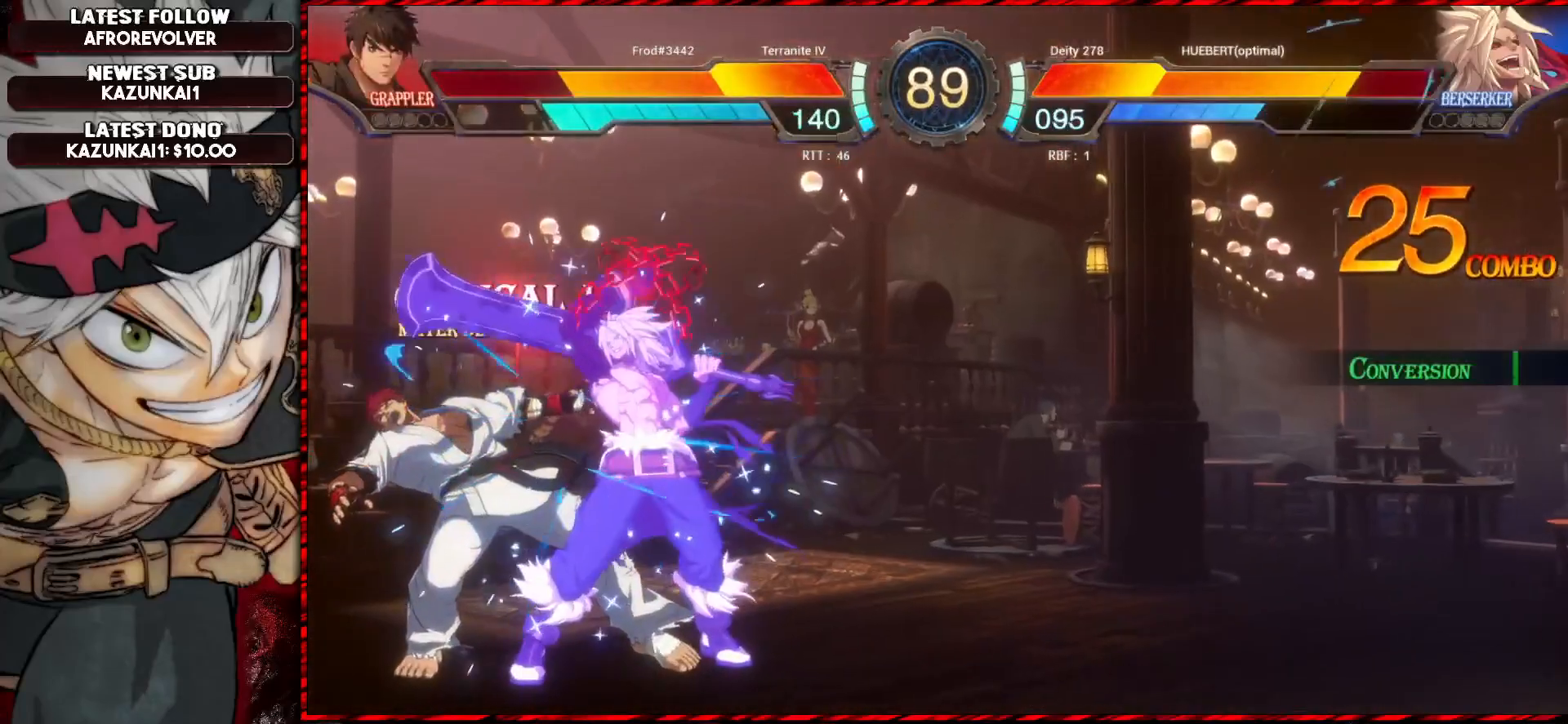
Gameplay with a controller (arcade stick); each line is a JSON object with the inputs held at the frame after it. "events" lists button and stick changes between this image and that frame as [ms after this image, input, new state], when the widget could be followed in between. Not read: L3 R3.
{"buttons": [], "left_stick": "center", "events": [[317, "SQUARE", "down"], [434, "SQUARE", "up"]]}
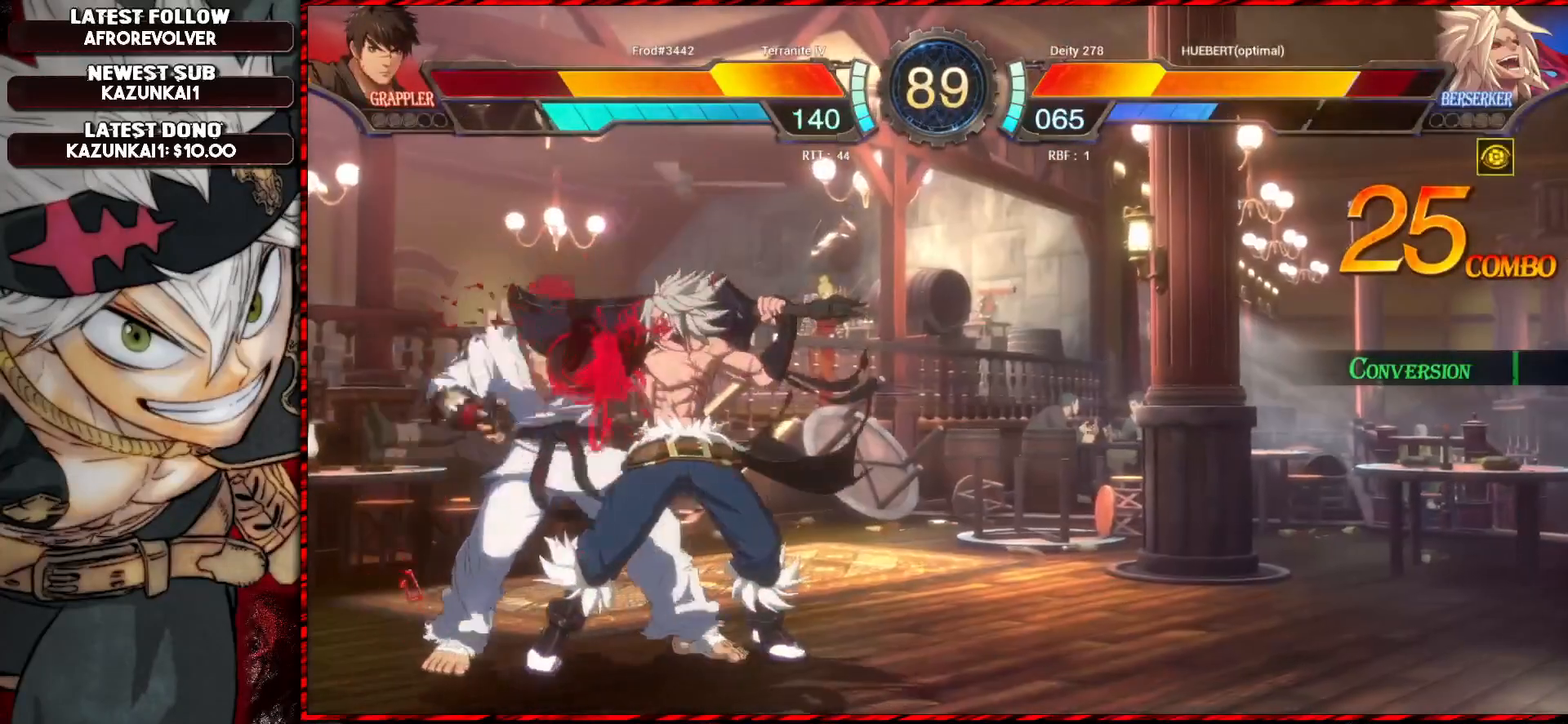
{"buttons": [], "left_stick": "center", "events": [[250, "SQUARE", "down"], [350, "SQUARE", "up"]]}
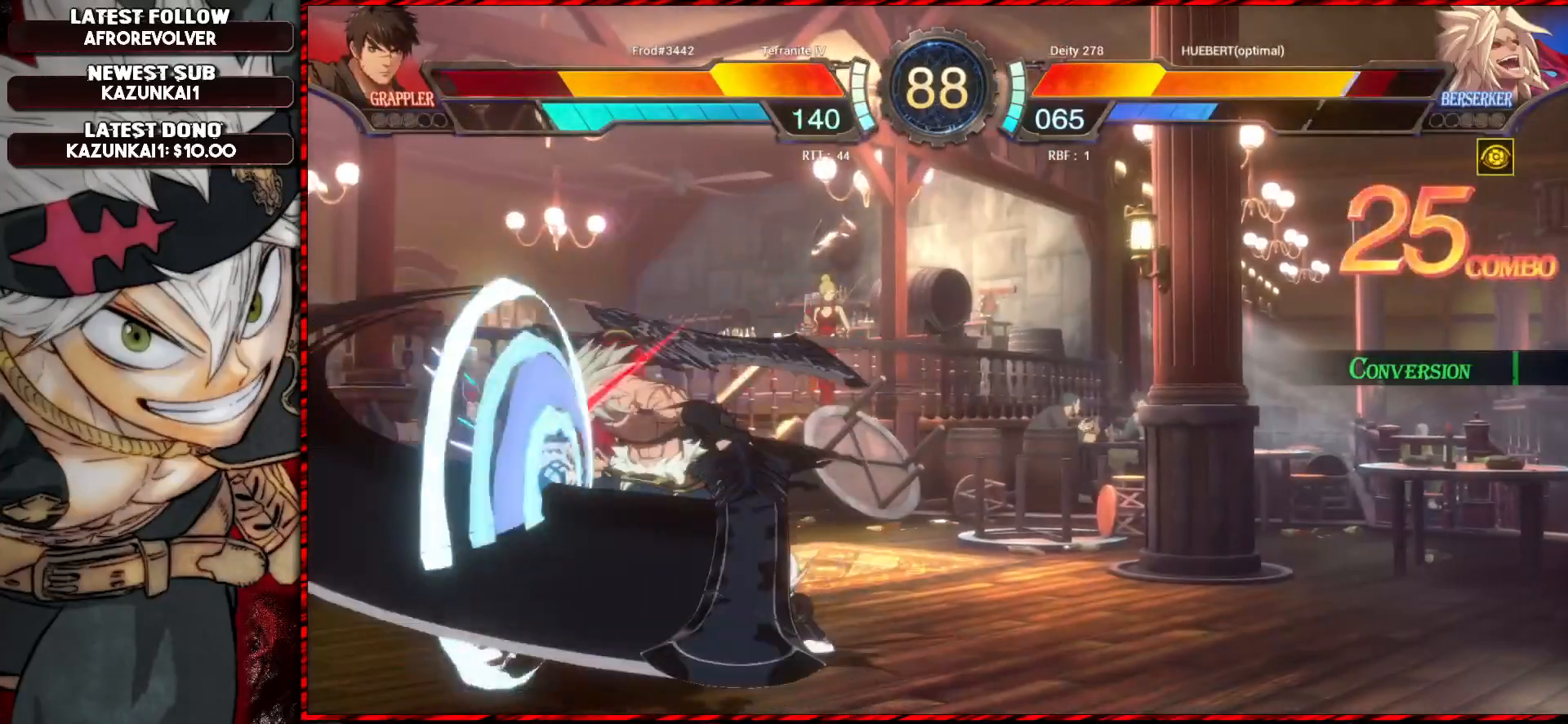
{"buttons": [], "left_stick": "center", "events": [[284, "TRIANGLE", "down"], [400, "TRIANGLE", "up"]]}
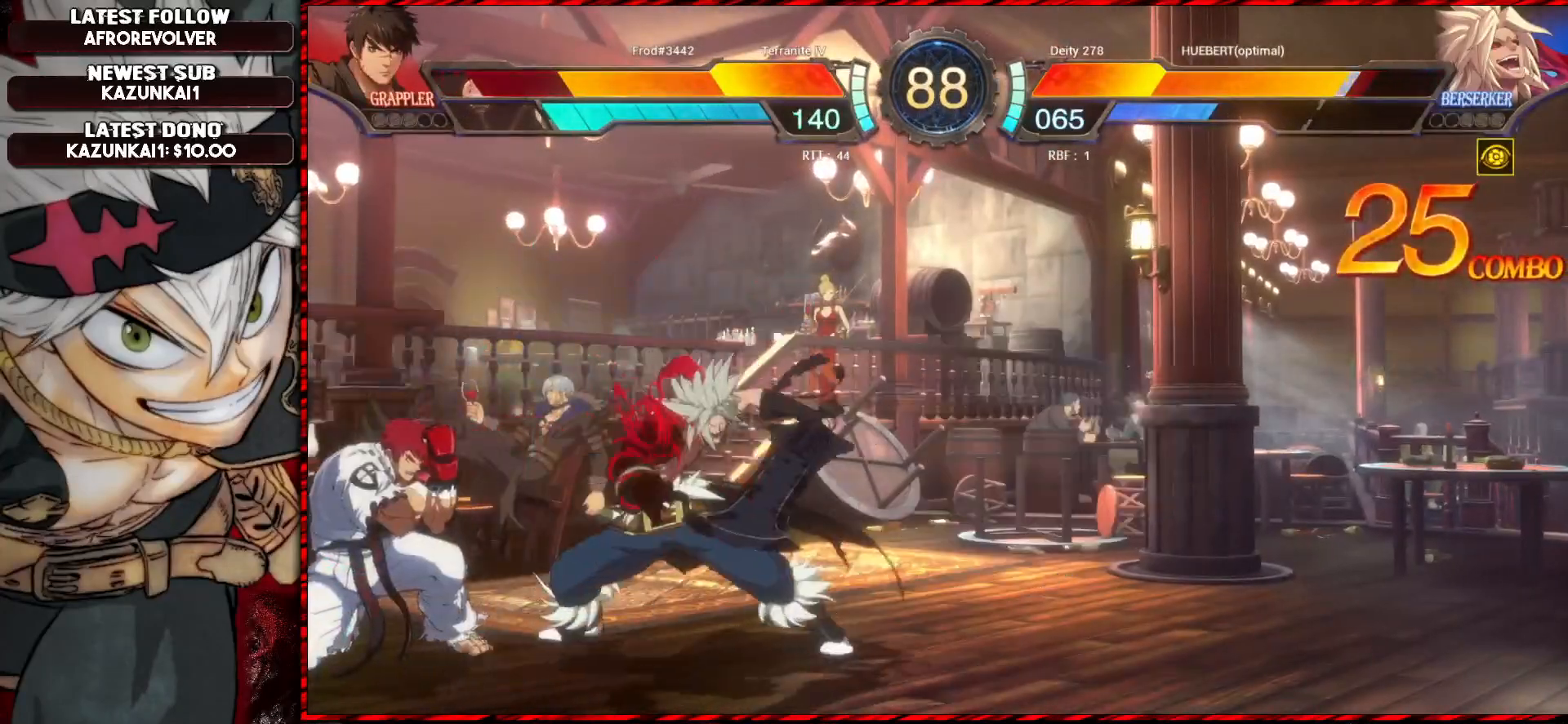
{"buttons": [], "left_stick": "center", "events": []}
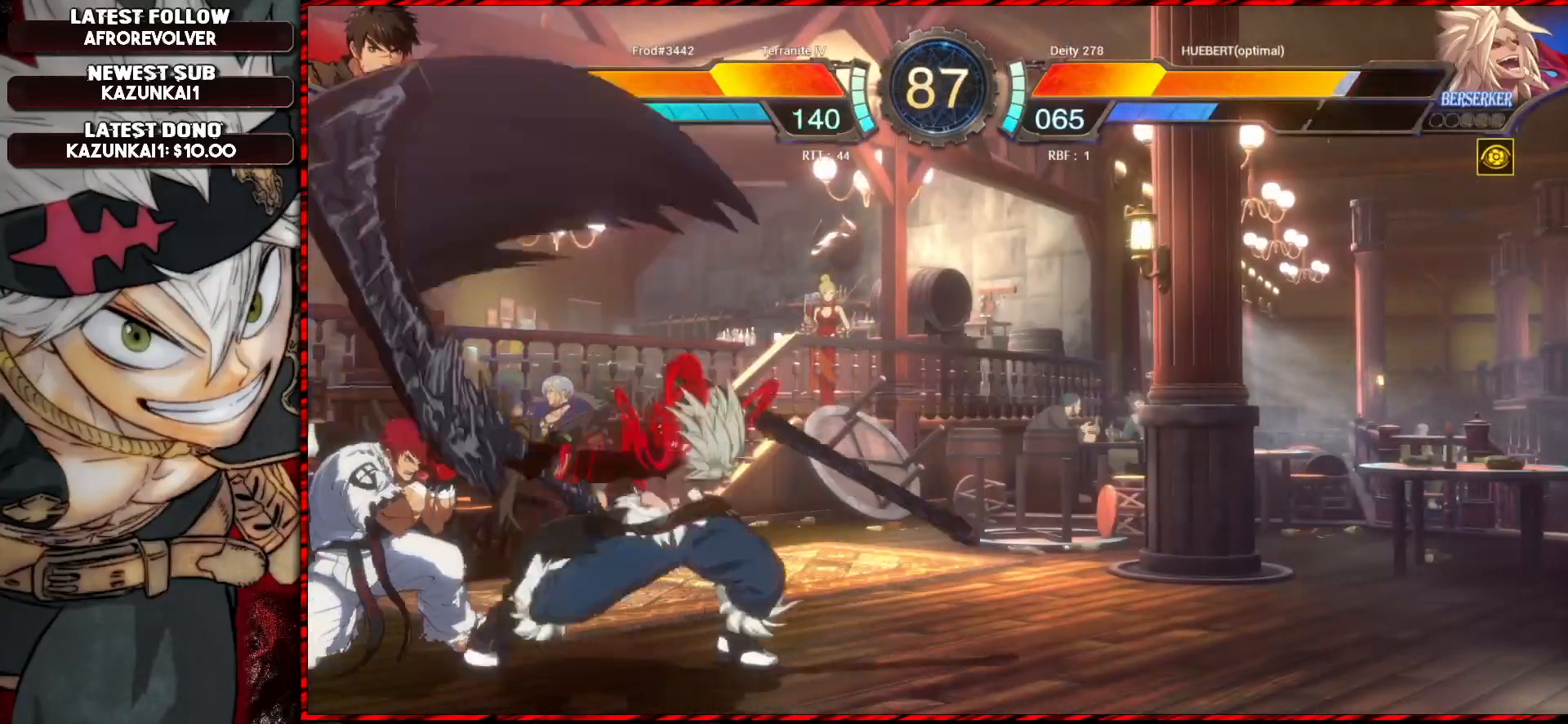
{"buttons": [], "left_stick": "down-right", "events": [[17, "left_stick", "right"], [167, "R1", "down"], [267, "R1", "up"], [334, "R1", "down"], [334, "TRIANGLE", "down"], [350, "SQUARE", "down"], [367, "R1", "up"], [367, "TRIANGLE", "up"], [367, "left_stick", "down-right"], [384, "SQUARE", "up"], [434, "SQUARE", "down"], [467, "SQUARE", "up"]]}
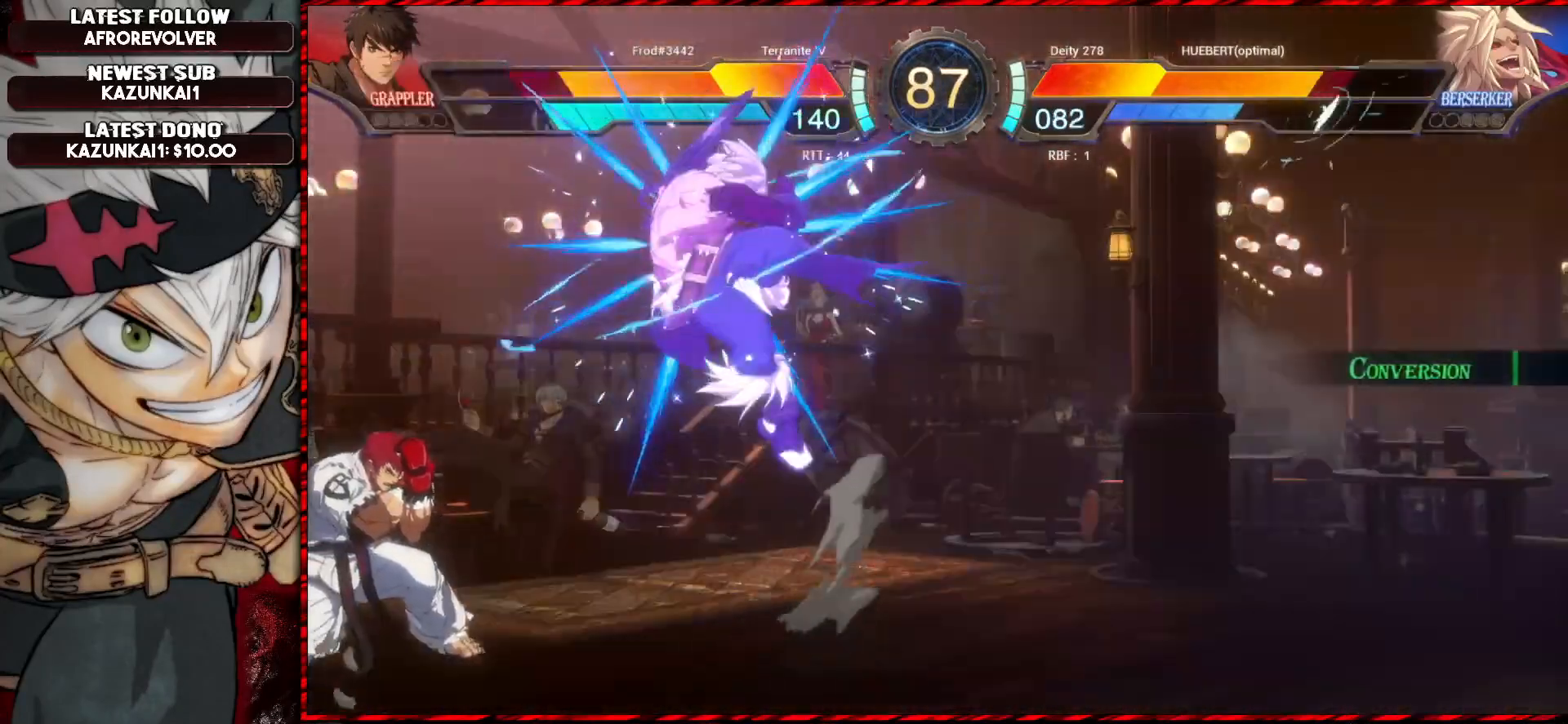
{"buttons": [], "left_stick": "down-right", "events": [[33, "SQUARE", "down"], [83, "SQUARE", "up"], [133, "SQUARE", "down"], [183, "SQUARE", "up"], [250, "SQUARE", "down"], [300, "SQUARE", "up"], [350, "SQUARE", "down"], [383, "SQUARE", "up"], [450, "SQUARE", "down"], [500, "SQUARE", "up"]]}
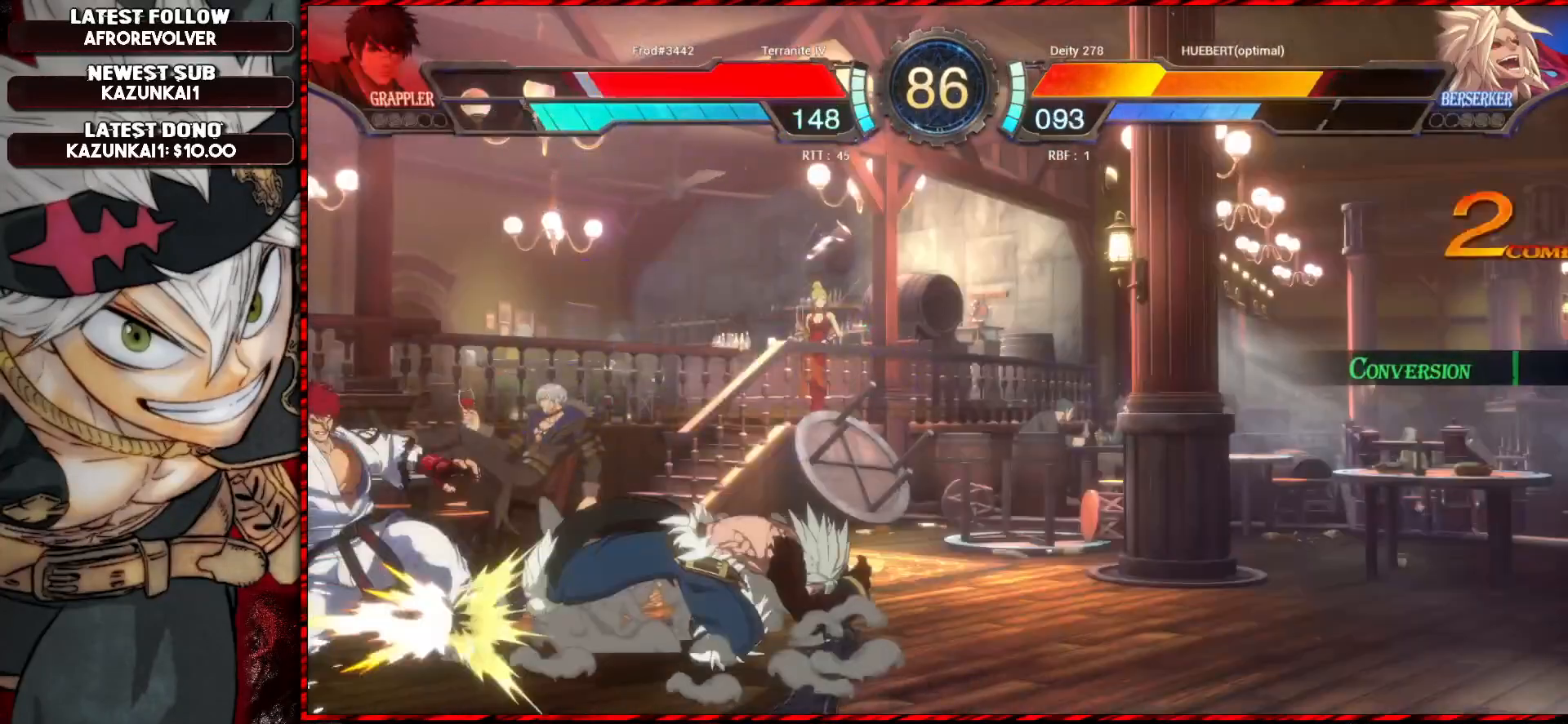
{"buttons": ["CROSS"], "left_stick": "center", "events": [[67, "R1", "down"], [184, "R1", "up"], [234, "left_stick", "center"], [467, "CROSS", "down"]]}
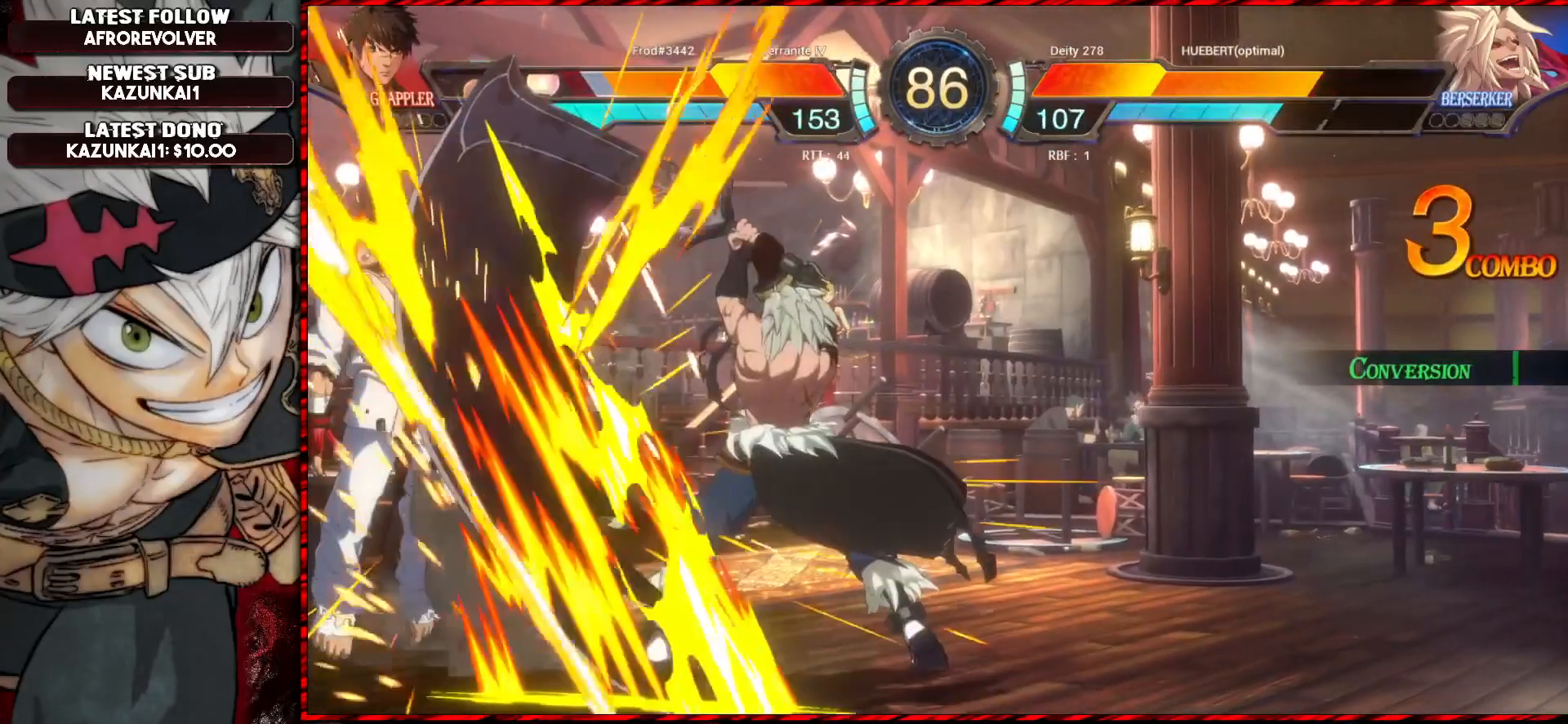
{"buttons": [], "left_stick": "center", "events": [[100, "CROSS", "up"], [417, "left_stick", "left"], [483, "left_stick", "center"]]}
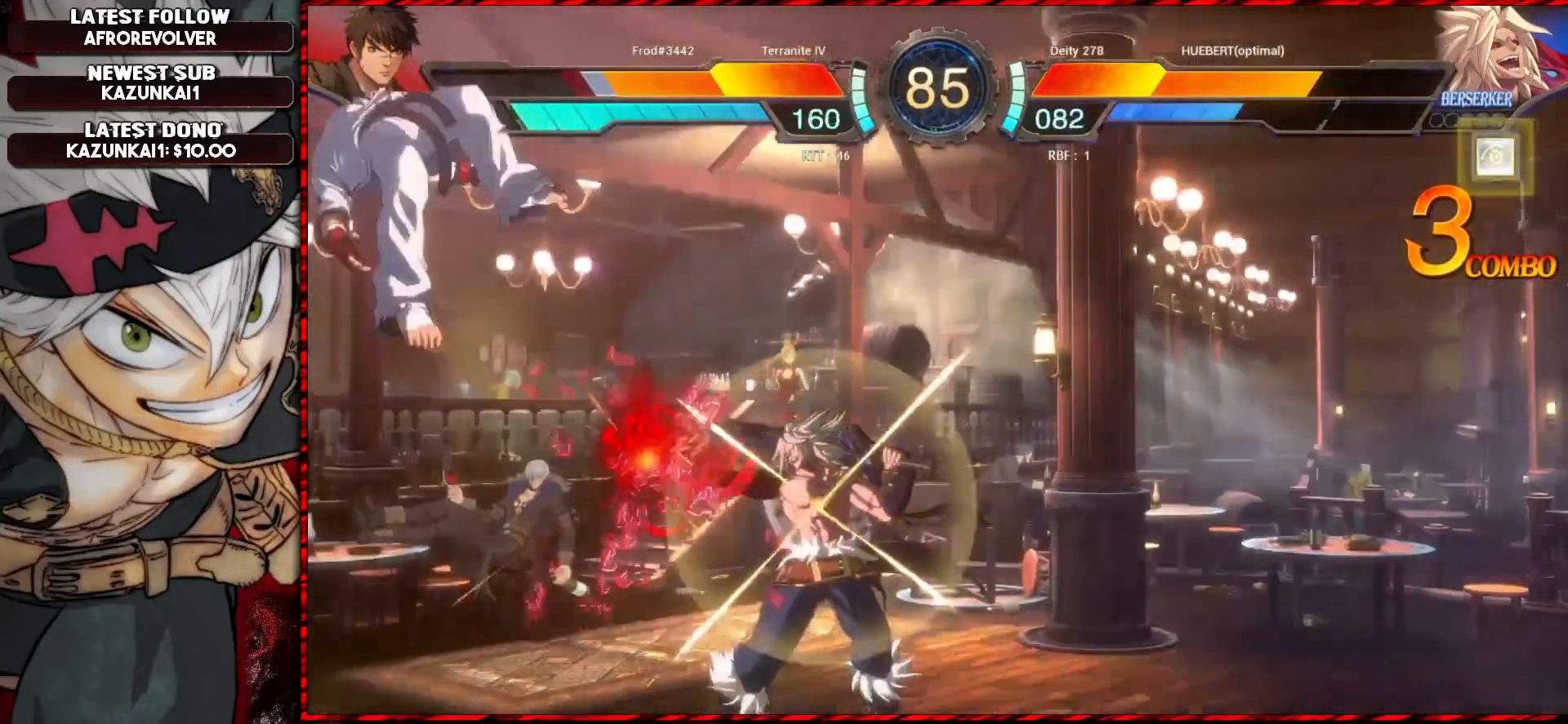
{"buttons": [], "left_stick": "center", "events": [[50, "left_stick", "left"], [184, "TRIANGLE", "down"], [201, "left_stick", "center"], [301, "TRIANGLE", "up"]]}
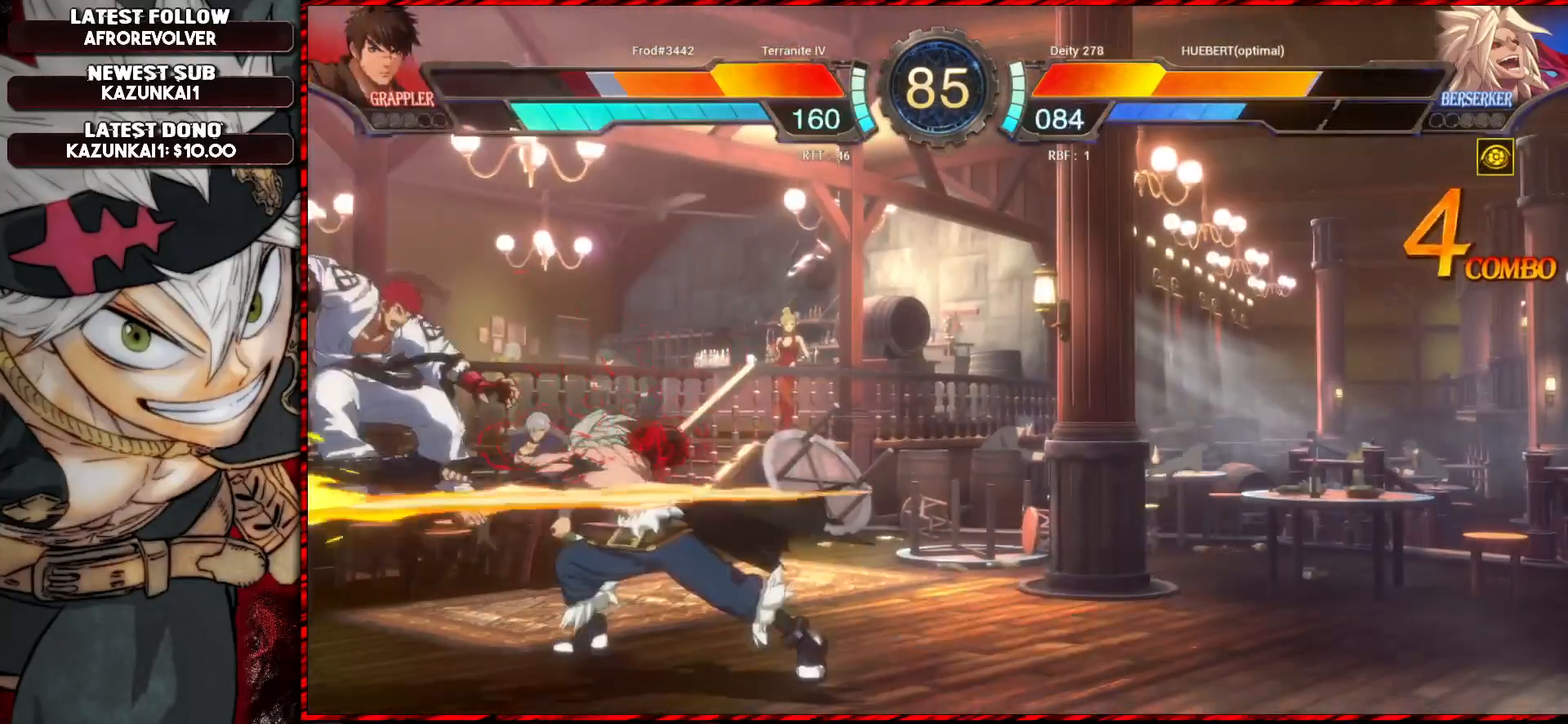
{"buttons": ["R1"], "left_stick": "down", "events": [[400, "left_stick", "down"], [417, "R1", "down"]]}
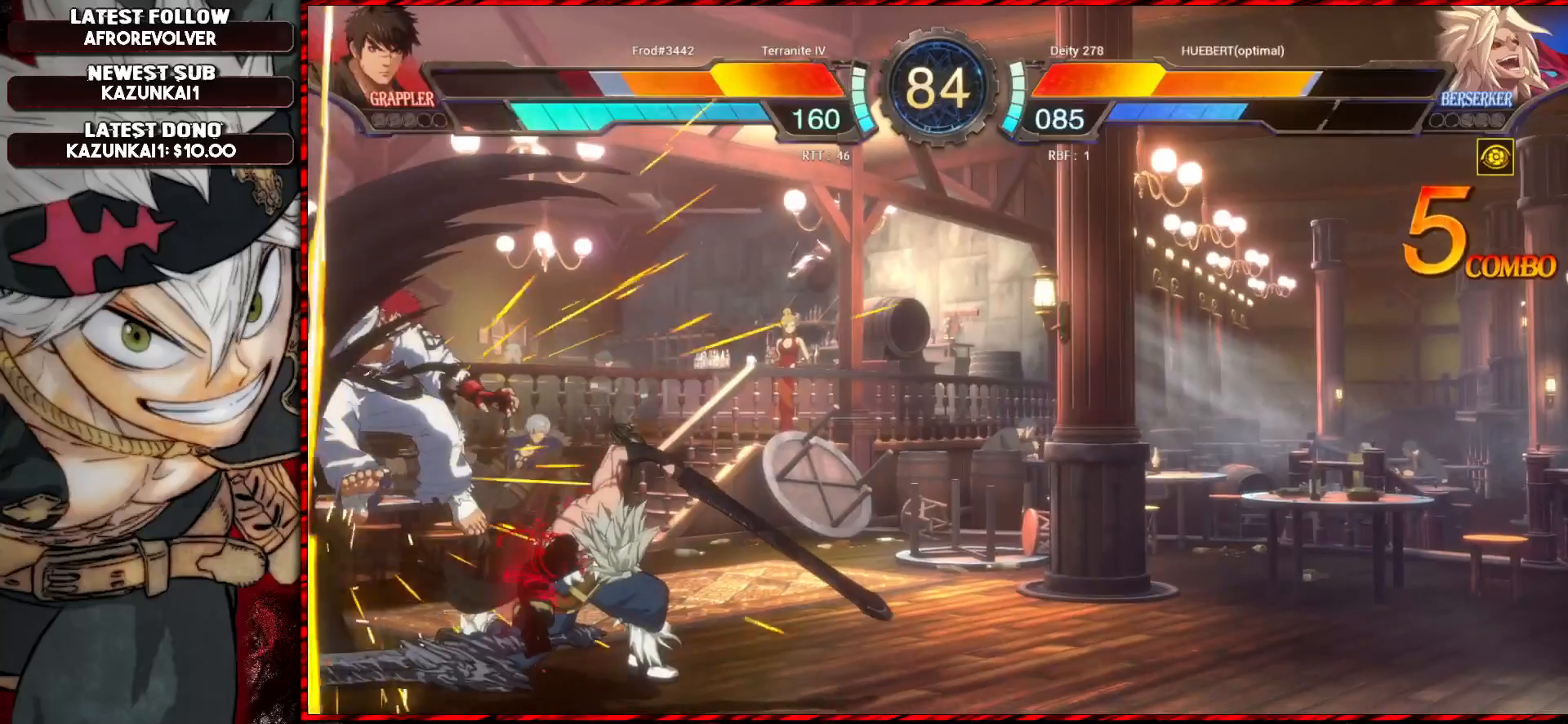
{"buttons": [], "left_stick": "center", "events": [[67, "R1", "up"], [117, "left_stick", "center"]]}
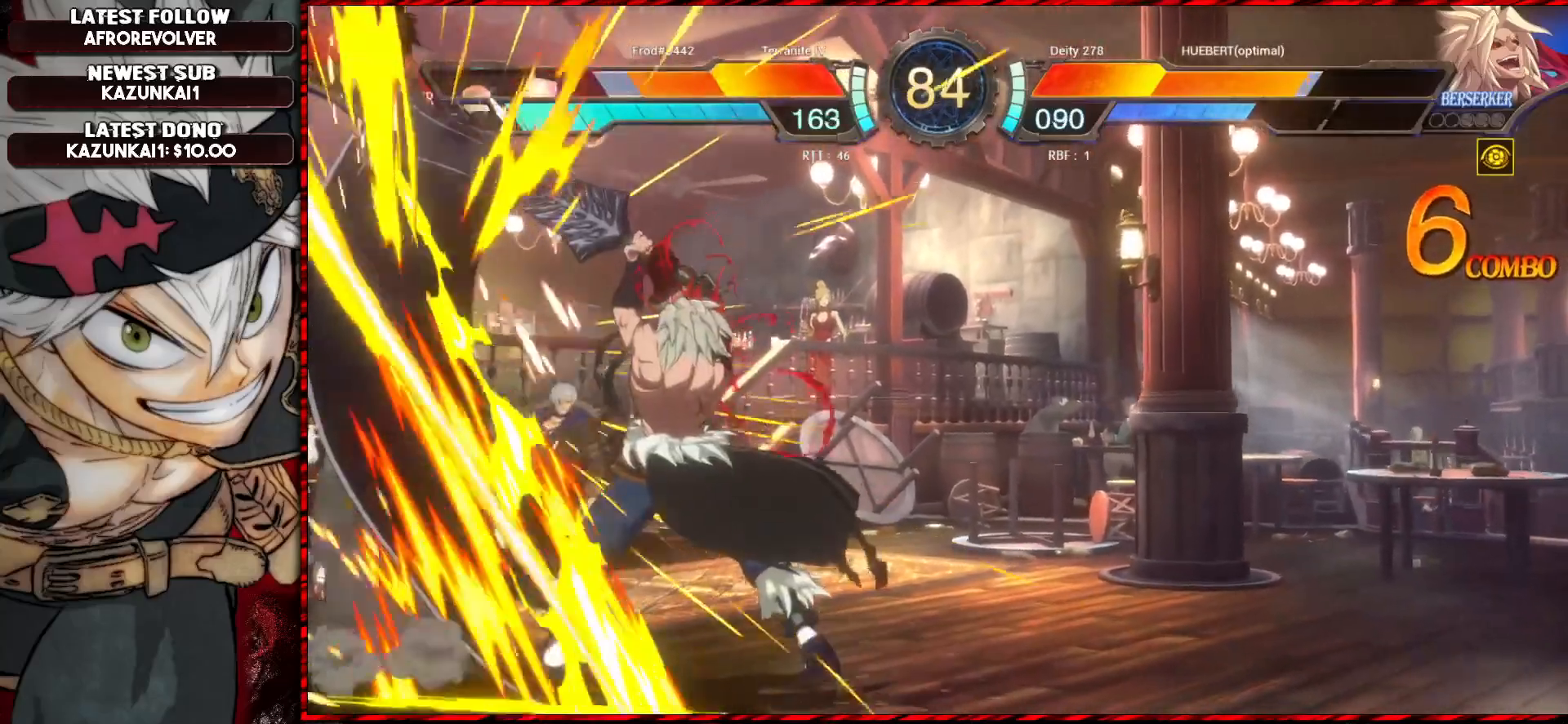
{"buttons": [], "left_stick": "center", "events": [[33, "left_stick", "up"], [217, "TRIANGLE", "down"], [217, "left_stick", "center"], [367, "TRIANGLE", "up"]]}
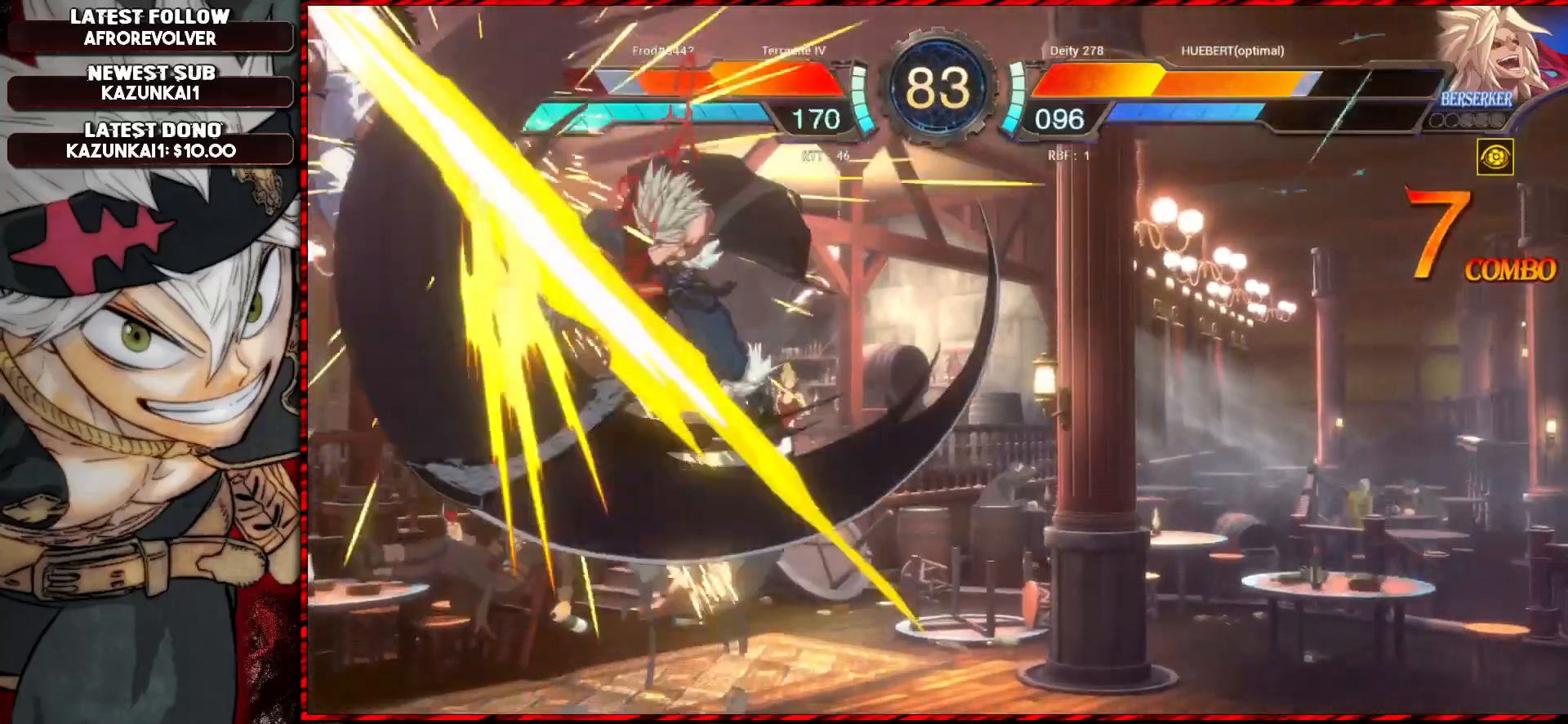
{"buttons": ["R1"], "left_stick": "down-left", "events": [[17, "R1", "down"], [167, "R1", "up"], [484, "R1", "down"], [501, "left_stick", "down-left"]]}
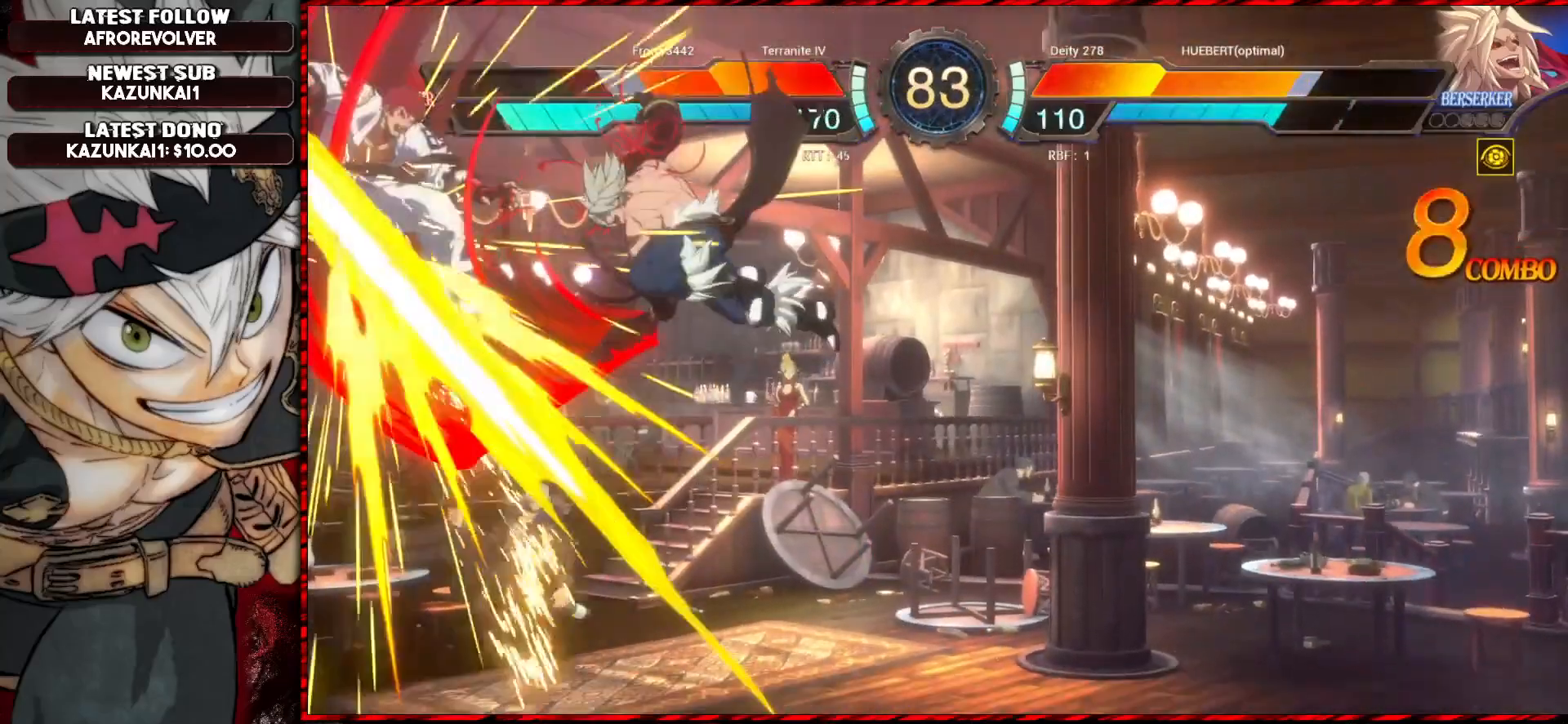
{"buttons": [], "left_stick": "center", "events": [[117, "R1", "up"], [133, "left_stick", "center"]]}
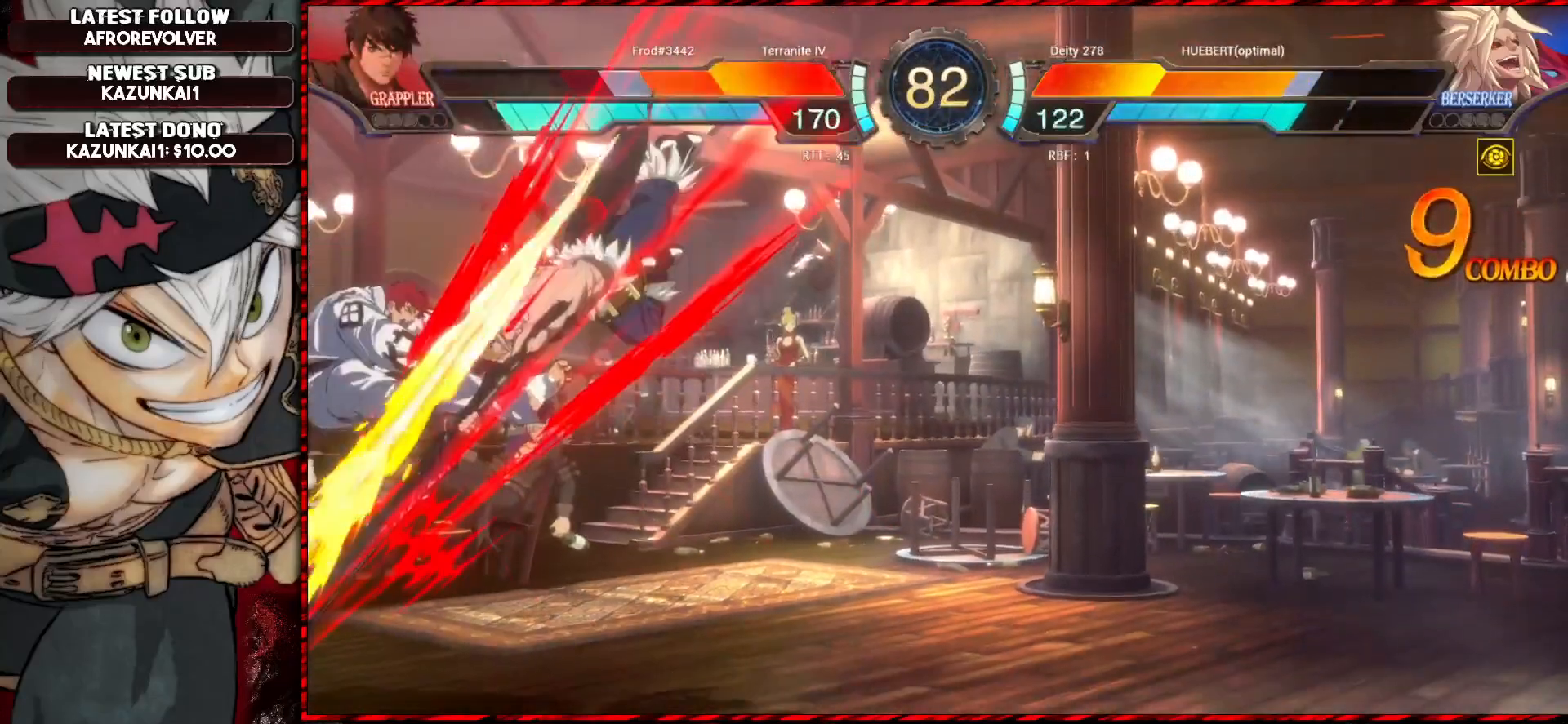
{"buttons": [], "left_stick": "center", "events": [[301, "CROSS", "down"], [417, "CROSS", "up"]]}
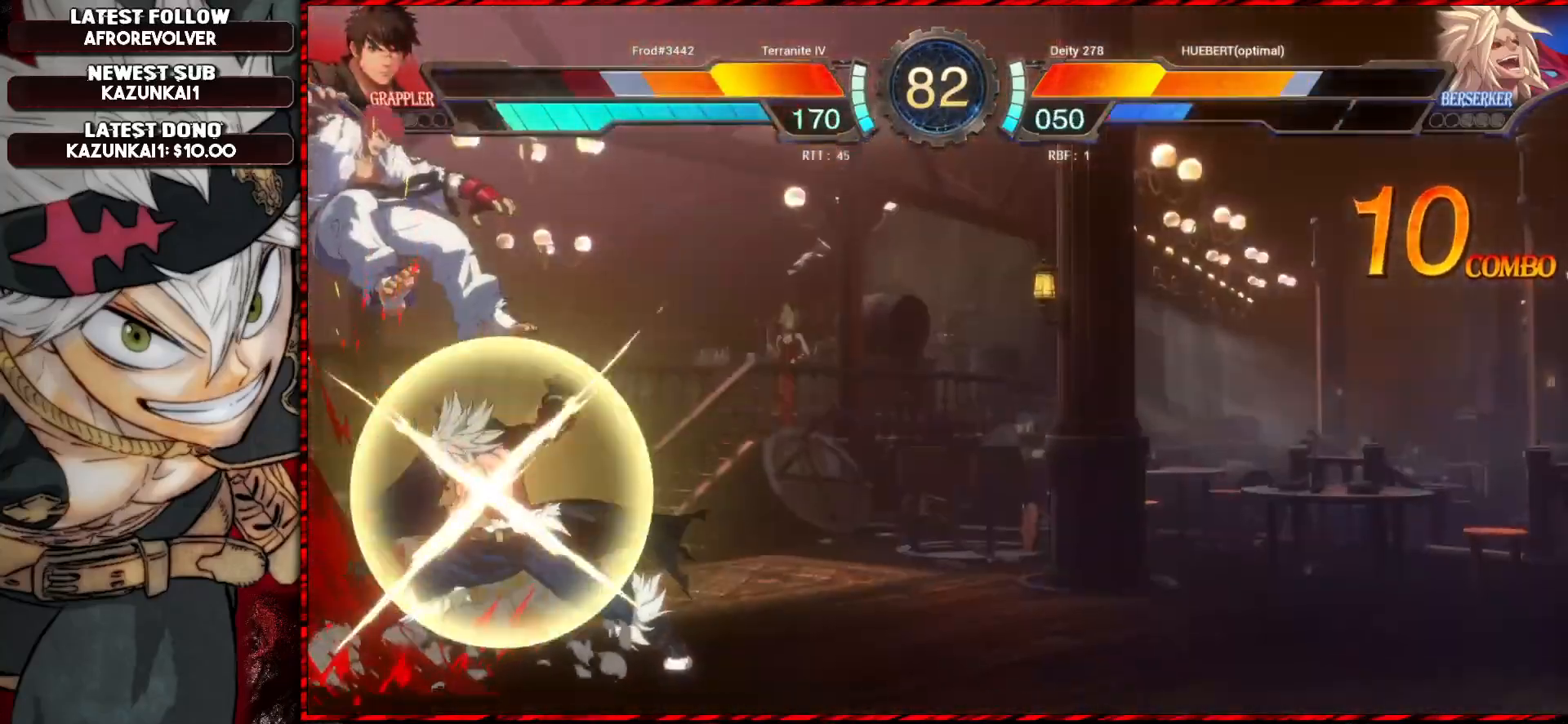
{"buttons": [], "left_stick": "center", "events": []}
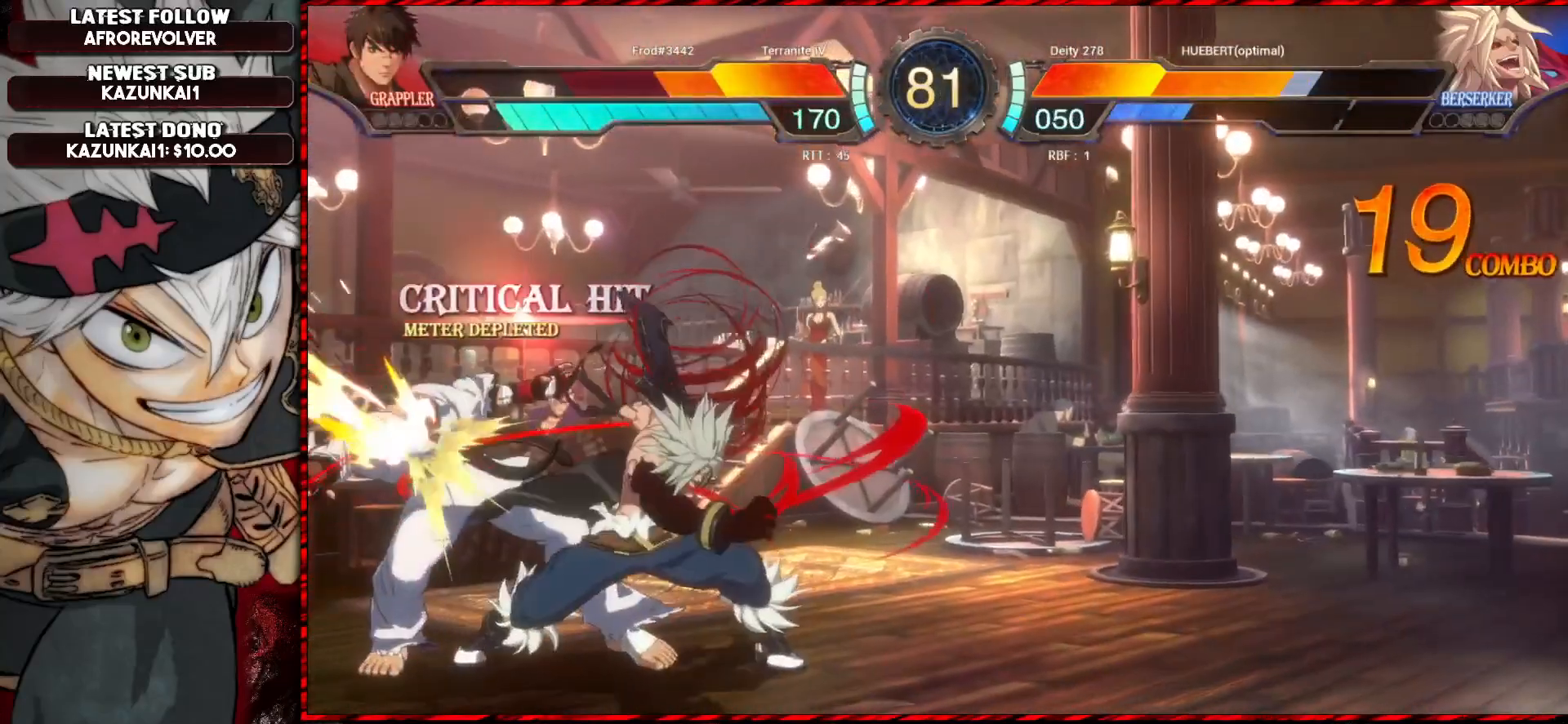
{"buttons": [], "left_stick": "center", "events": [[17, "R1", "down"], [17, "SQUARE", "down"], [17, "TRIANGLE", "down"], [50, "R1", "up"], [67, "TRIANGLE", "up"], [100, "SQUARE", "up"], [134, "CROSS", "down"], [251, "CROSS", "up"]]}
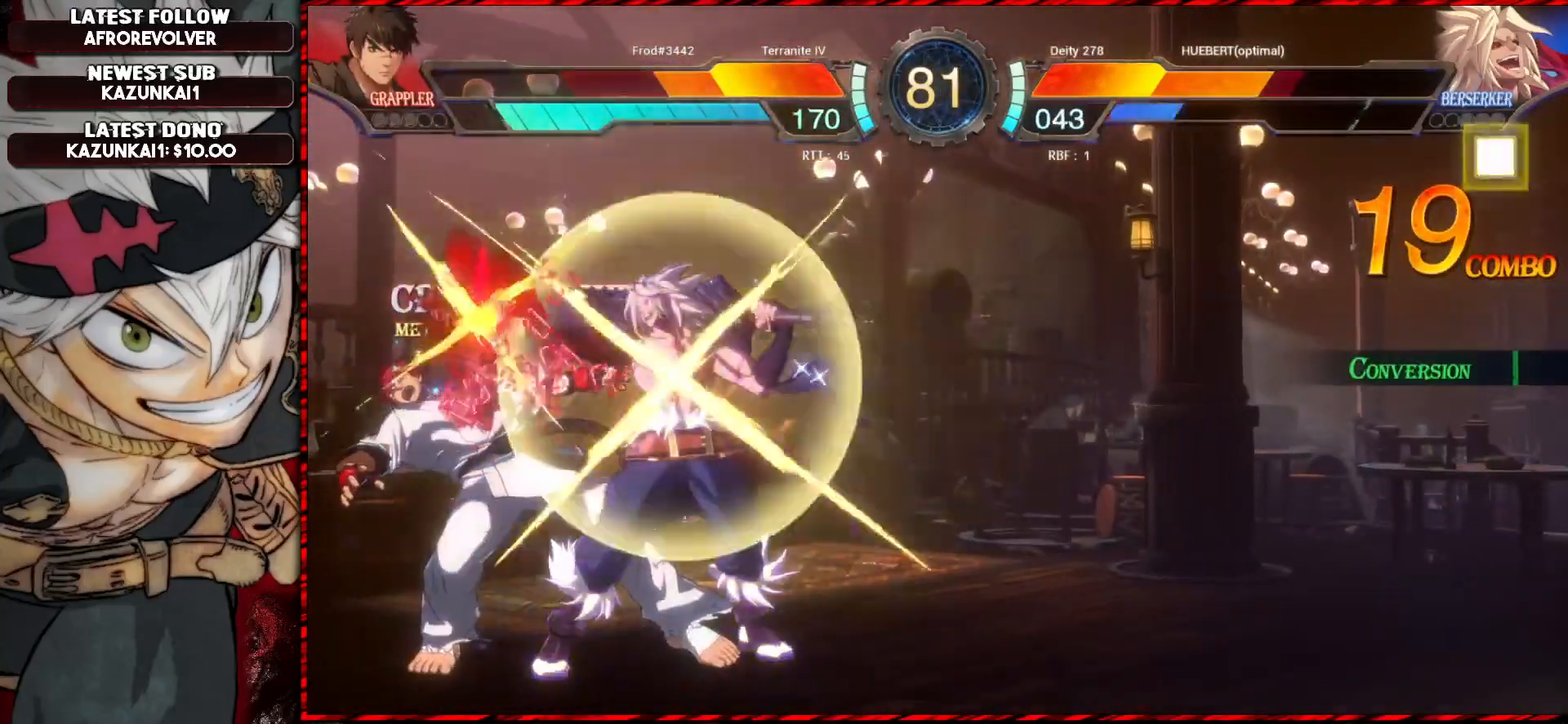
{"buttons": [], "left_stick": "center", "events": [[117, "SQUARE", "down"], [217, "SQUARE", "up"]]}
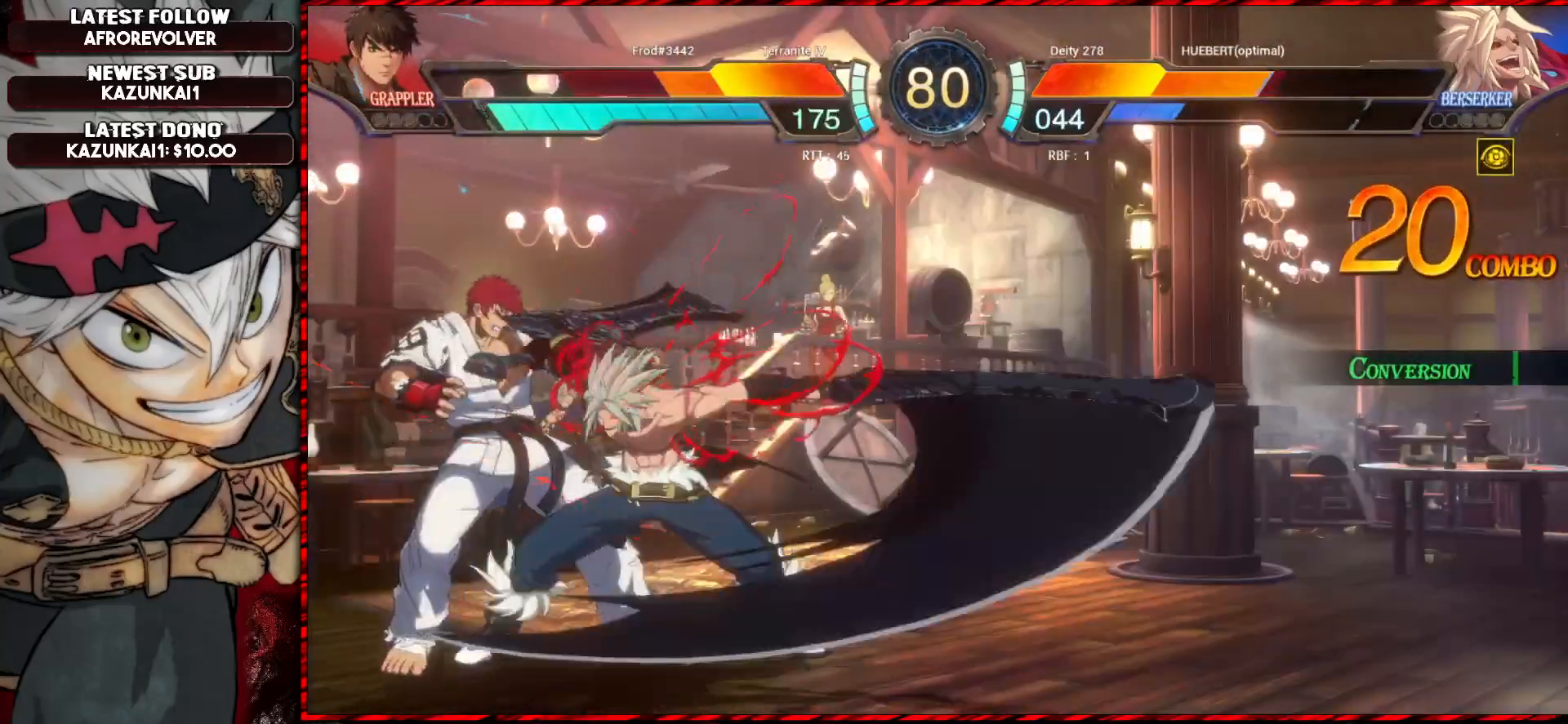
{"buttons": [], "left_stick": "center", "events": [[100, "SQUARE", "down"], [201, "SQUARE", "up"]]}
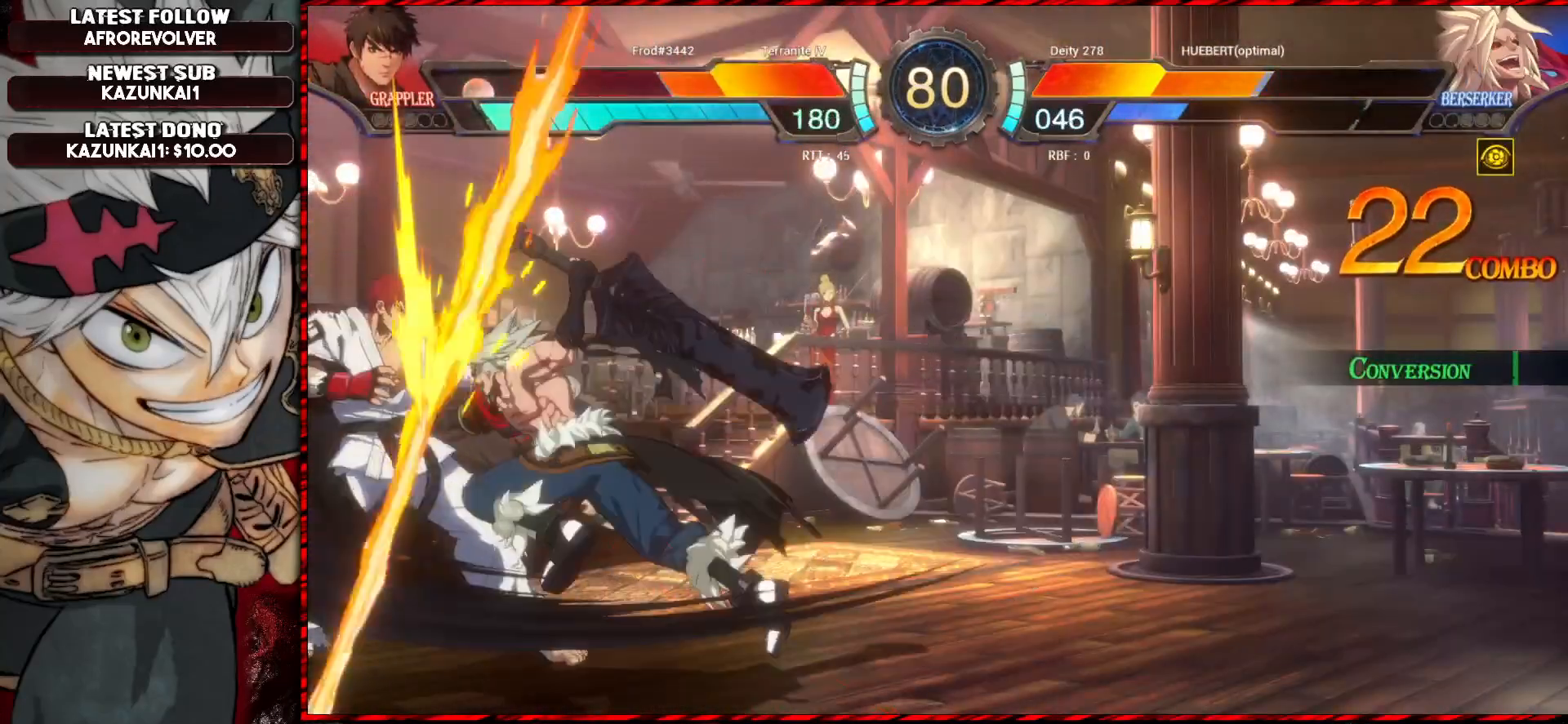
{"buttons": [], "left_stick": "center", "events": [[200, "TRIANGLE", "down"], [334, "TRIANGLE", "up"]]}
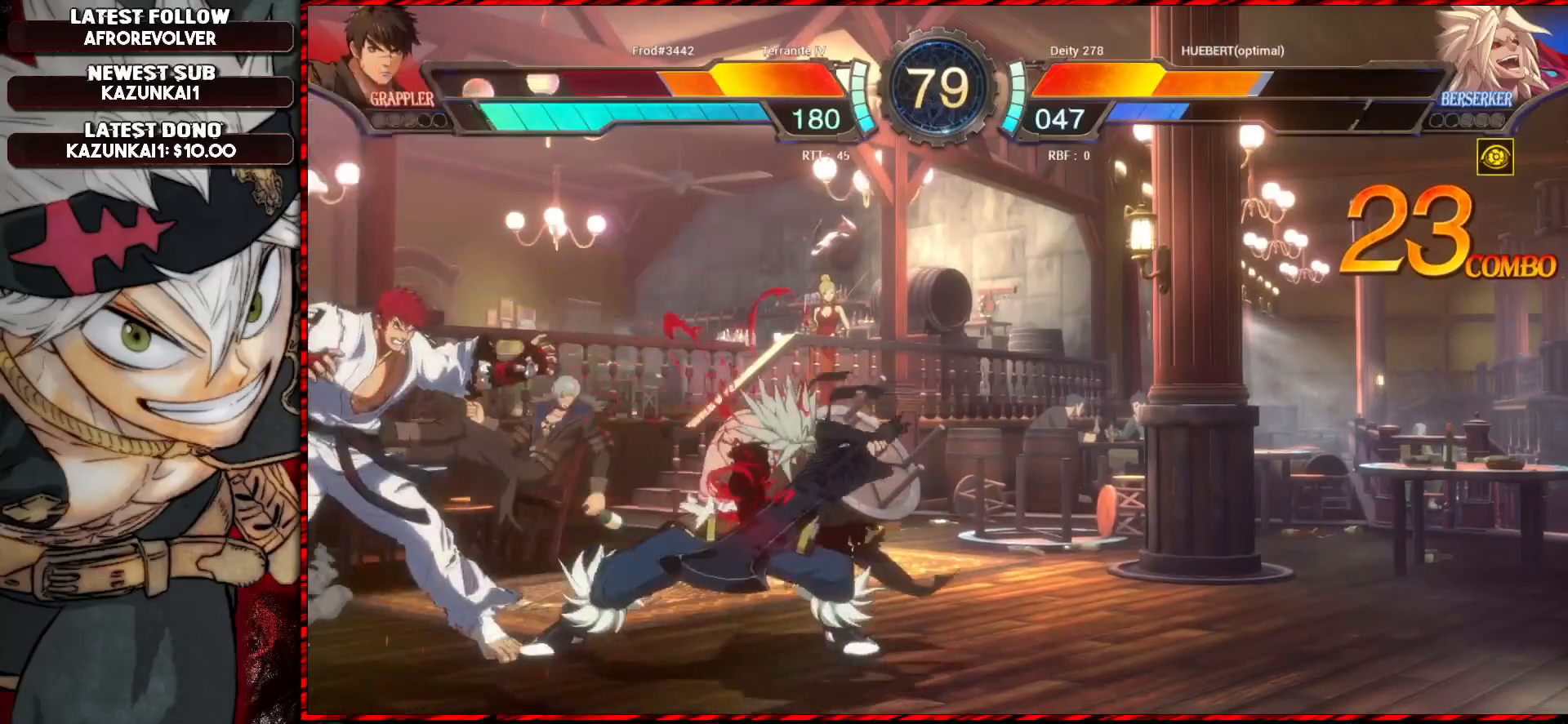
{"buttons": [], "left_stick": "center", "events": []}
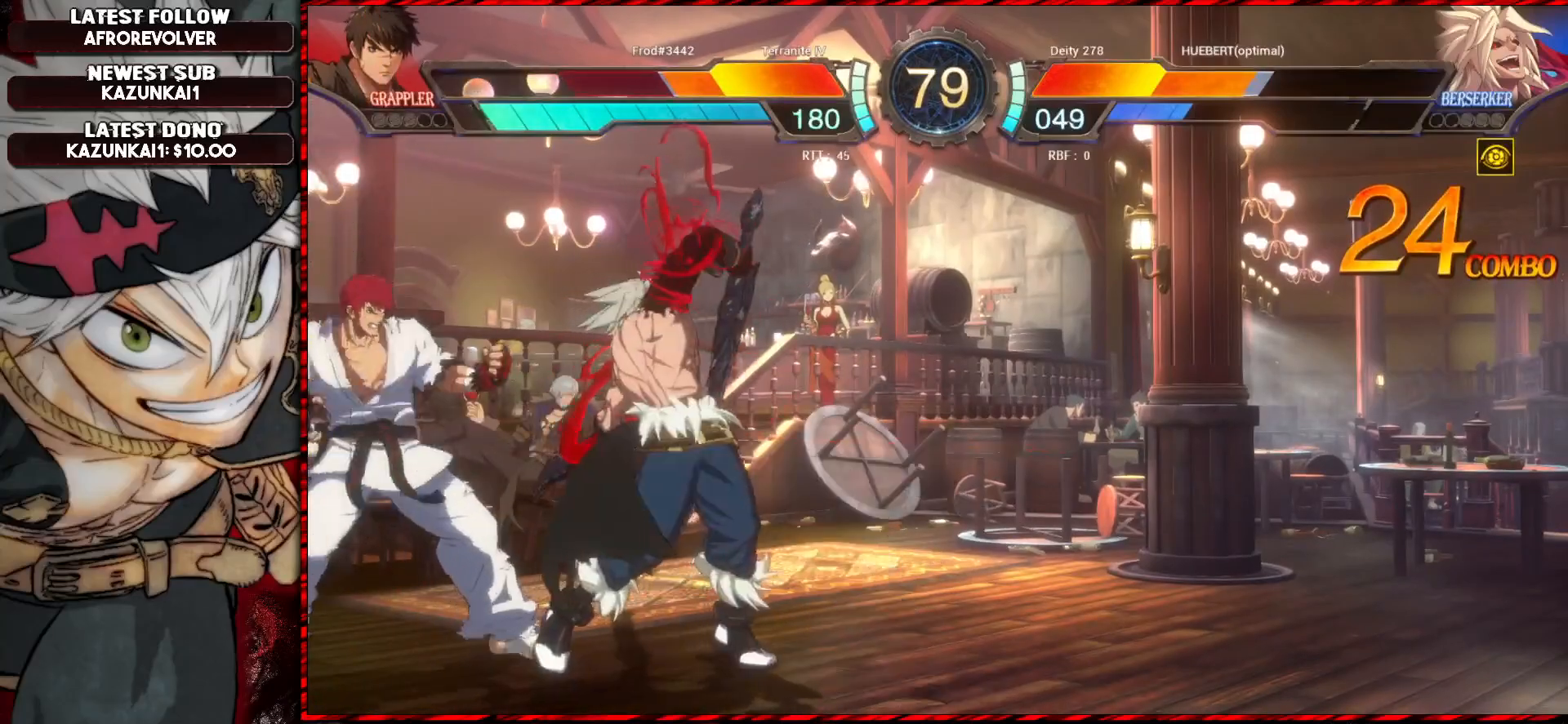
{"buttons": [], "left_stick": "center", "events": [[83, "TRIANGLE", "down"], [83, "left_stick", "down"], [233, "TRIANGLE", "up"], [300, "left_stick", "center"]]}
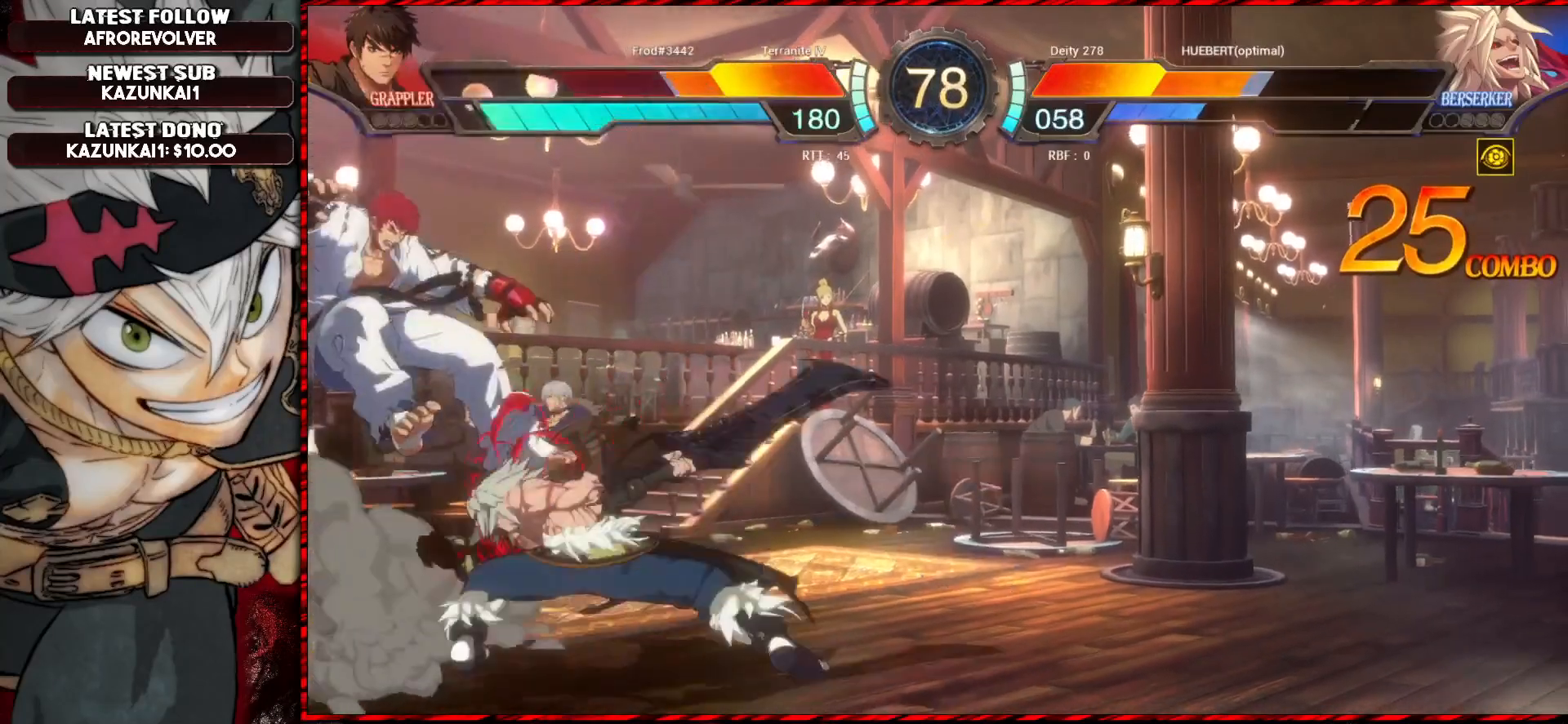
{"buttons": [], "left_stick": "center", "events": []}
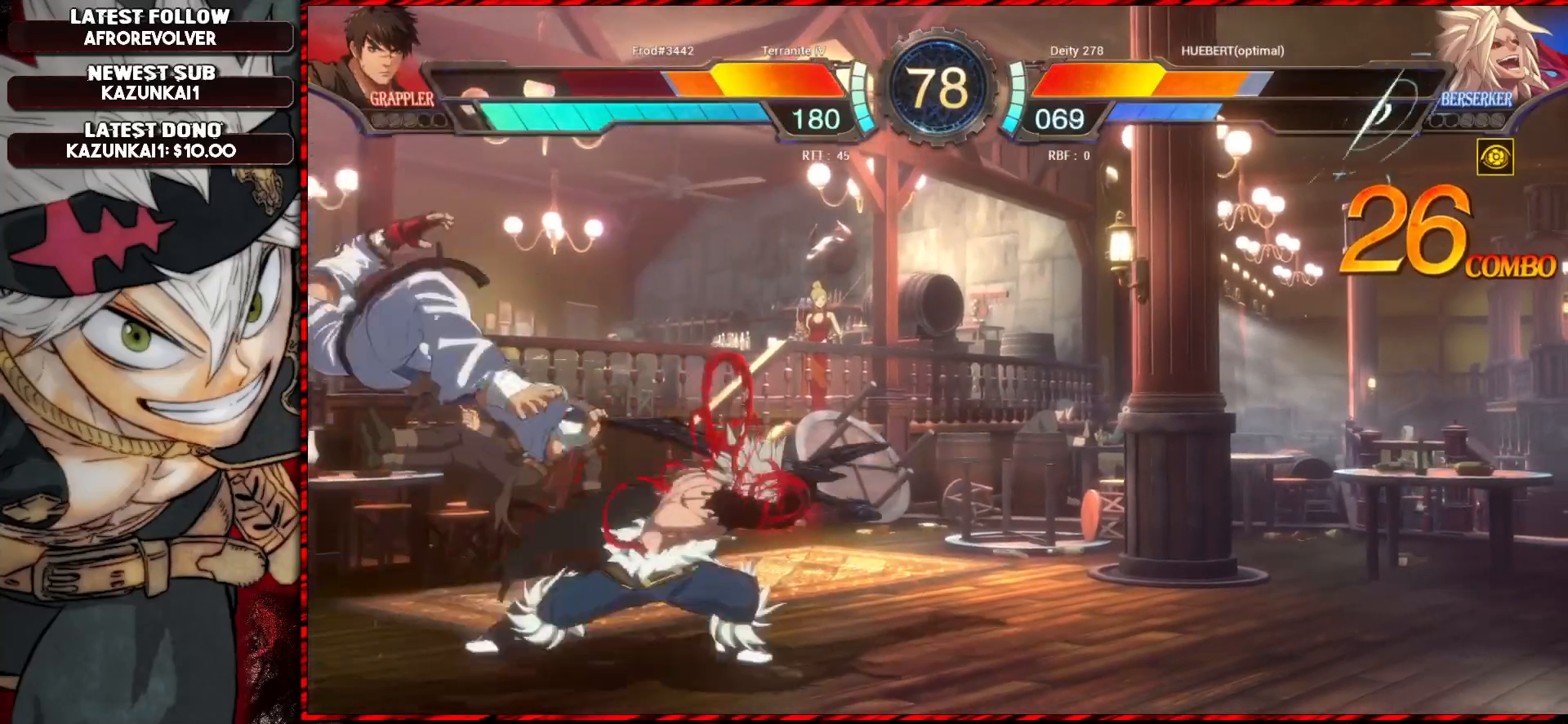
{"buttons": [], "left_stick": "center", "events": [[133, "left_stick", "down"], [167, "R1", "down"], [300, "R1", "up"], [367, "left_stick", "center"]]}